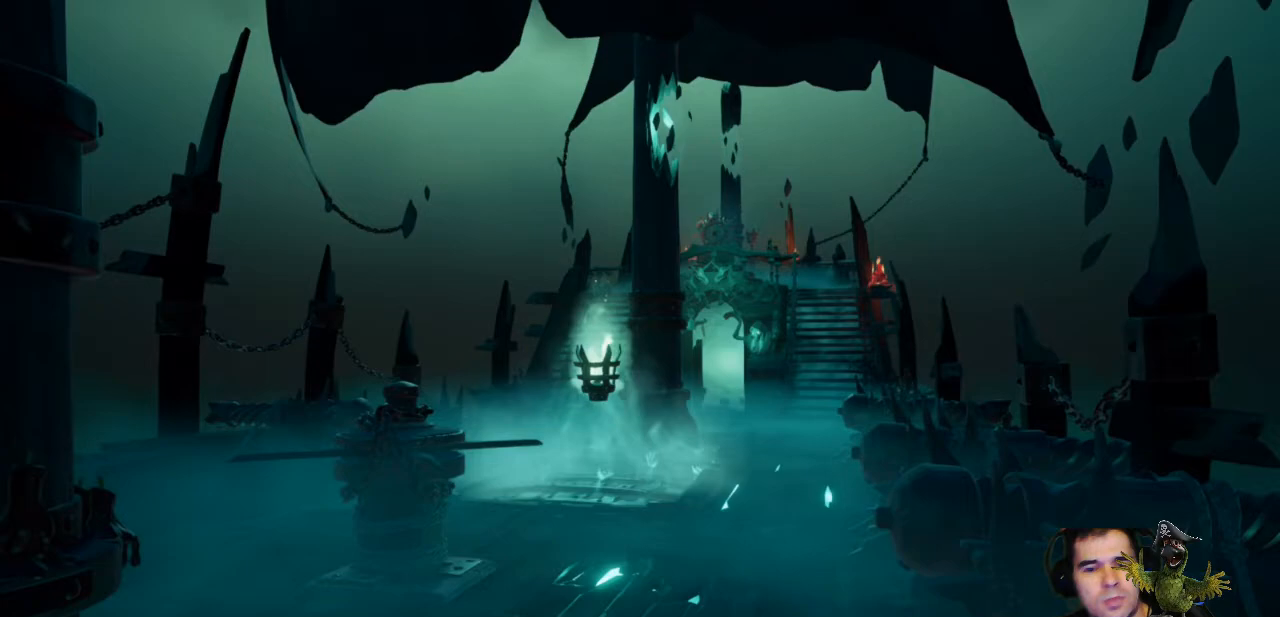
Gameplay with a controller (Xbox layout); each line is a JSON object with the inputs held at the frame after it (dt_ms = milliseconds from this image to that frame). "events" lists button and stick changes between this image and that frame as [ms after this image, input, new state], when the widget could be followed in between. Not read: R3.
{"dt_ms": 500, "buttons": [], "left_stick": "up", "right_stick": "center", "events": [[400, "left_stick", "up"]]}
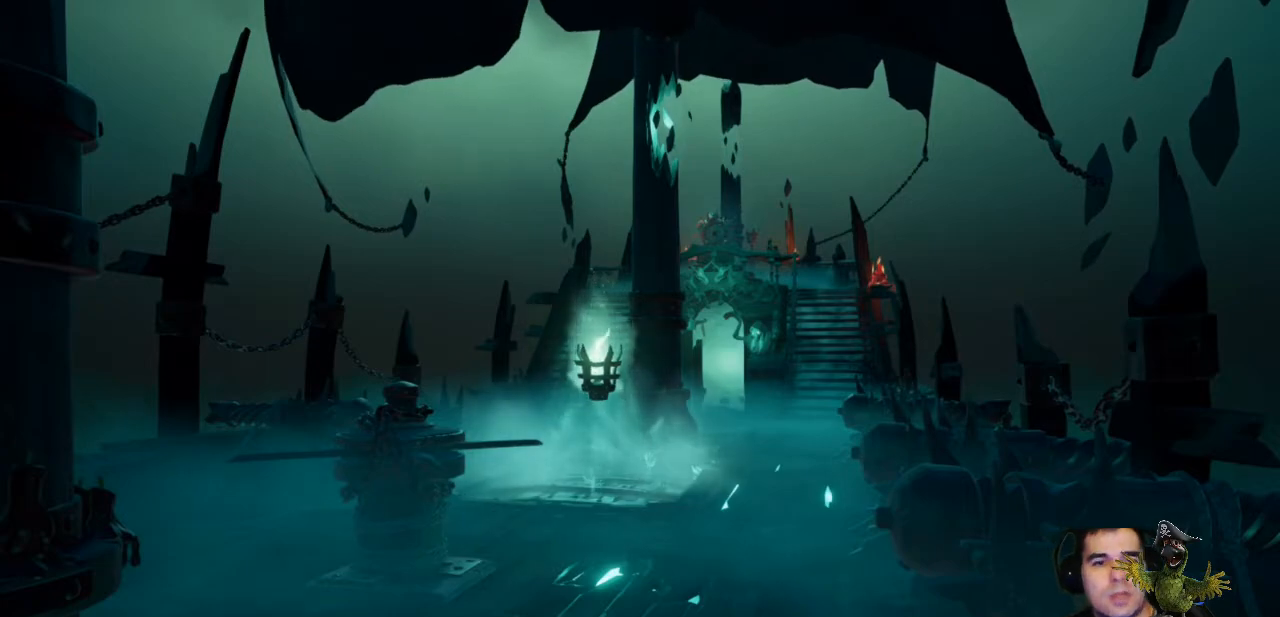
{"dt_ms": 500, "buttons": [], "left_stick": "up", "right_stick": "center", "events": []}
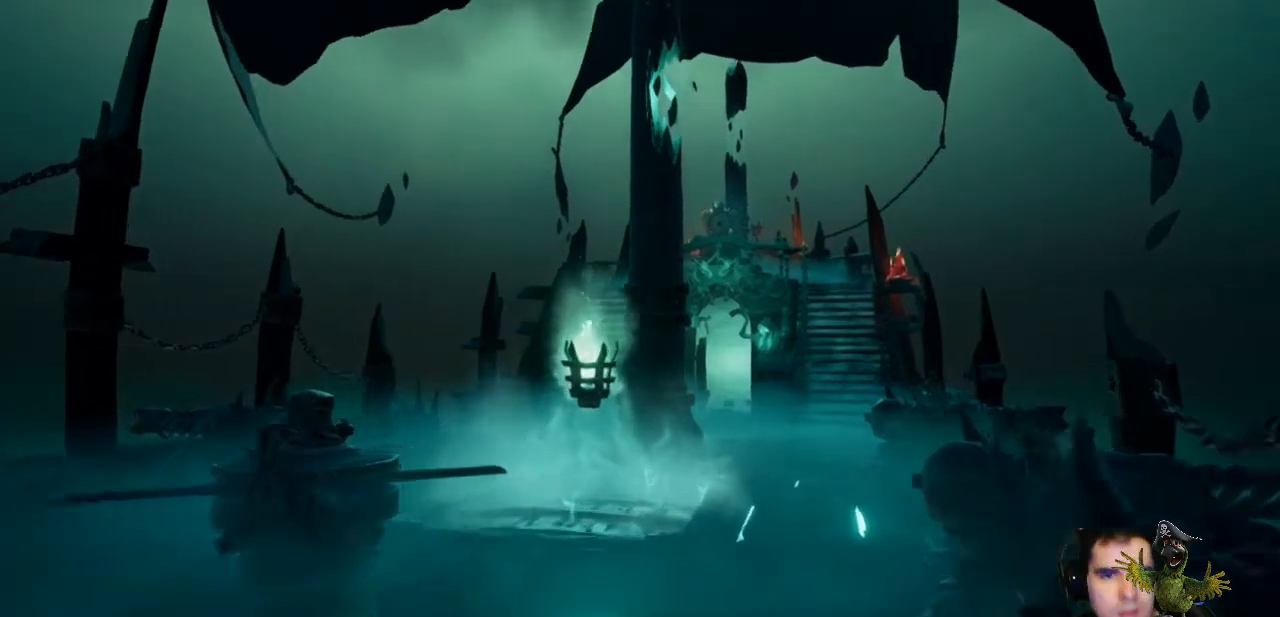
{"dt_ms": 500, "buttons": ["A"], "left_stick": "up-right", "right_stick": "center", "events": [[233, "right_stick", "down"], [300, "left_stick", "up-right"], [367, "right_stick", "center"], [500, "A", "down"]]}
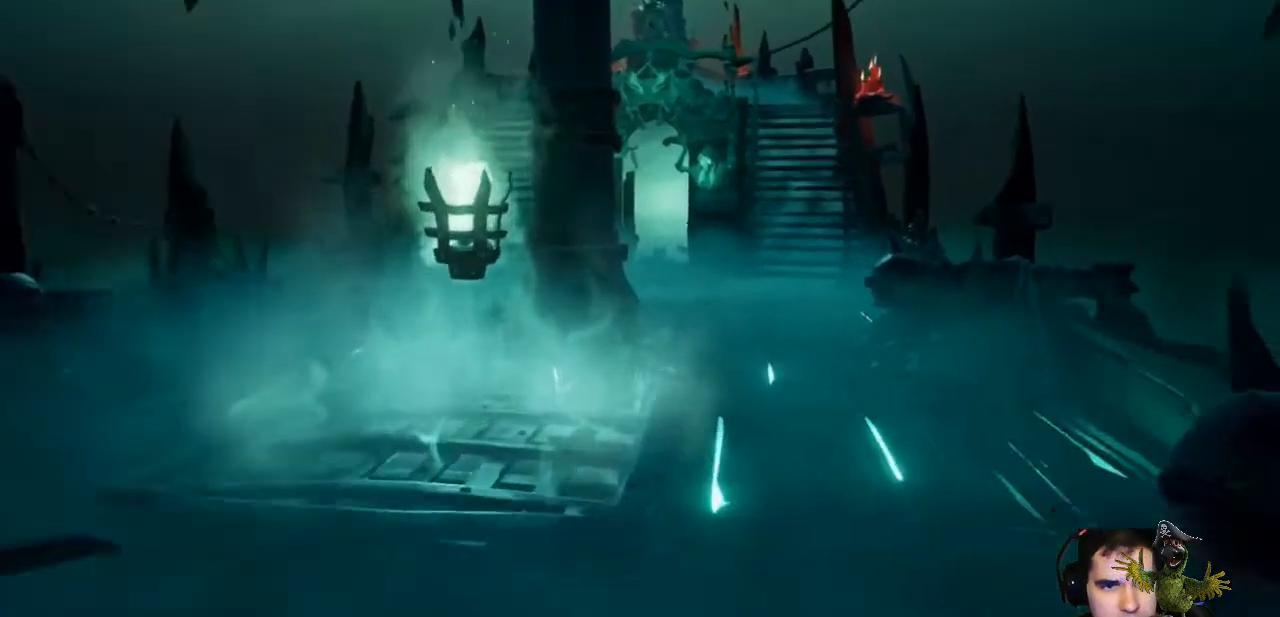
{"dt_ms": 500, "buttons": [], "left_stick": "up", "right_stick": "center", "events": [[100, "A", "up"], [333, "left_stick", "up"], [400, "Y", "down"], [467, "Y", "up"]]}
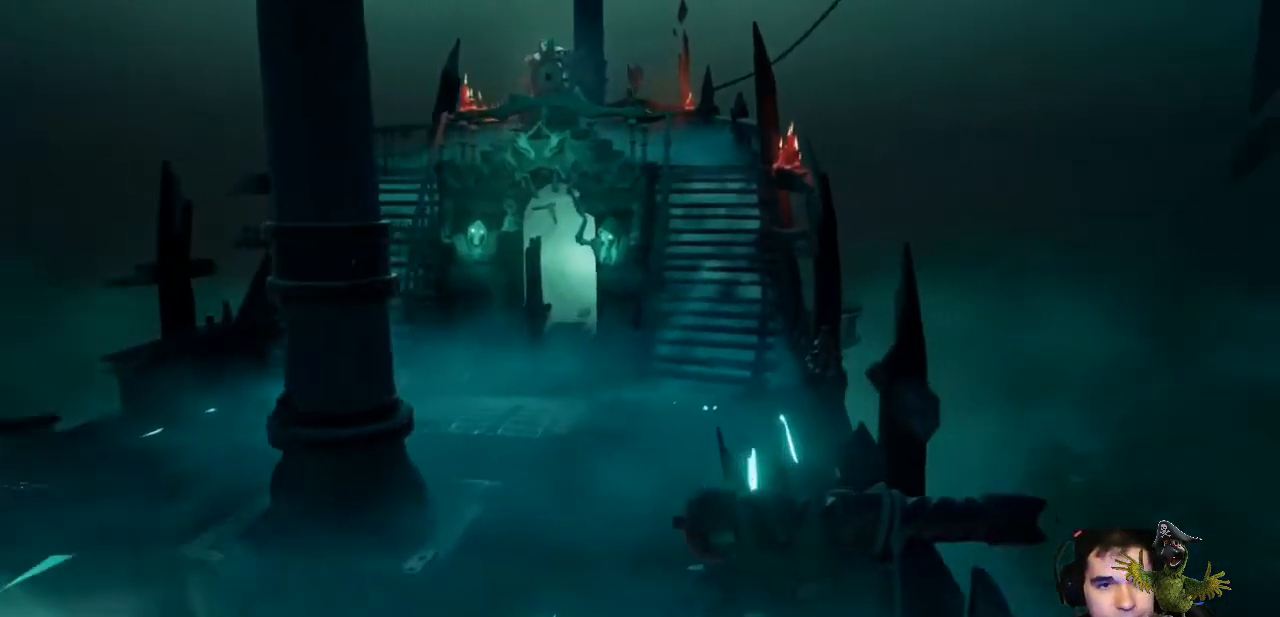
{"dt_ms": 500, "buttons": [], "left_stick": "up-left", "right_stick": "center", "events": [[133, "left_stick", "up-left"]]}
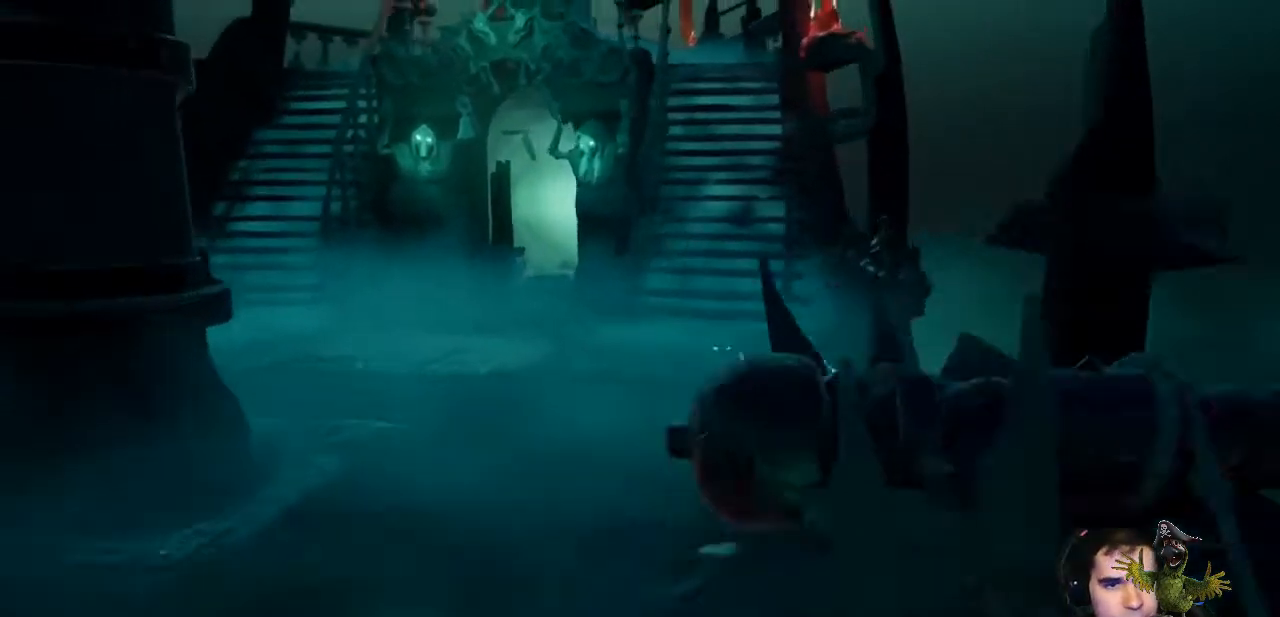
{"dt_ms": 500, "buttons": [], "left_stick": "up", "right_stick": "center", "events": [[133, "left_stick", "up"]]}
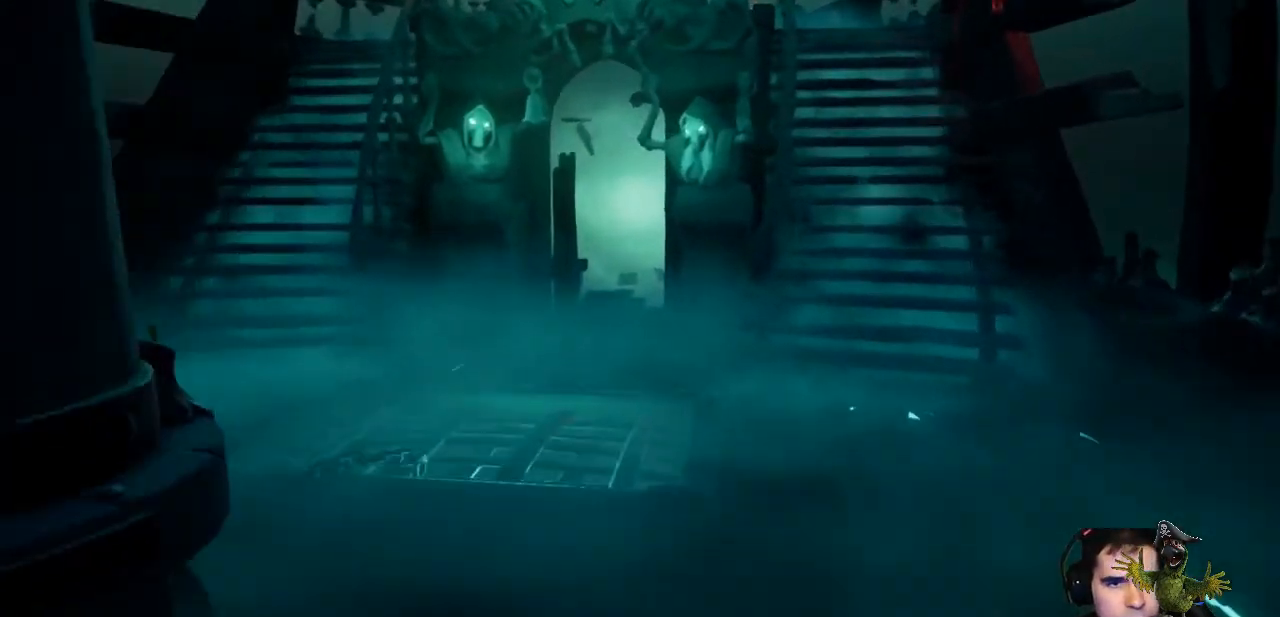
{"dt_ms": 500, "buttons": [], "left_stick": "up", "right_stick": "center", "events": [[300, "right_stick", "up"], [433, "right_stick", "center"]]}
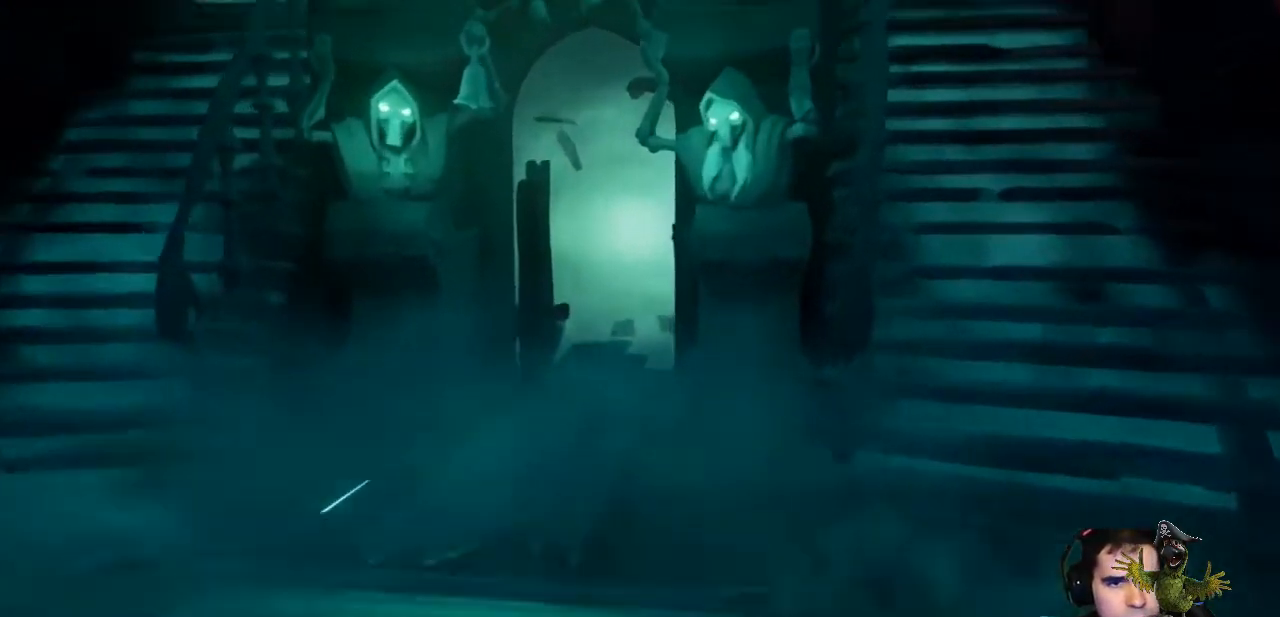
{"dt_ms": 500, "buttons": [], "left_stick": "up", "right_stick": "center", "events": []}
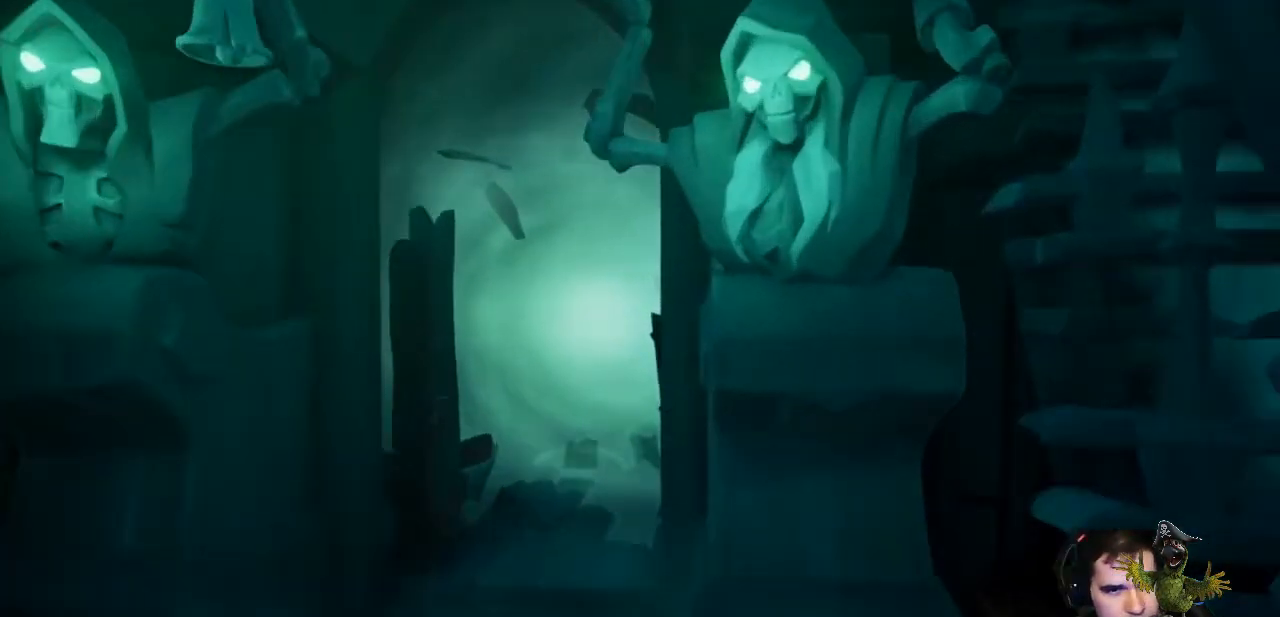
{"dt_ms": 1000, "buttons": [], "left_stick": "up", "right_stick": "down"}
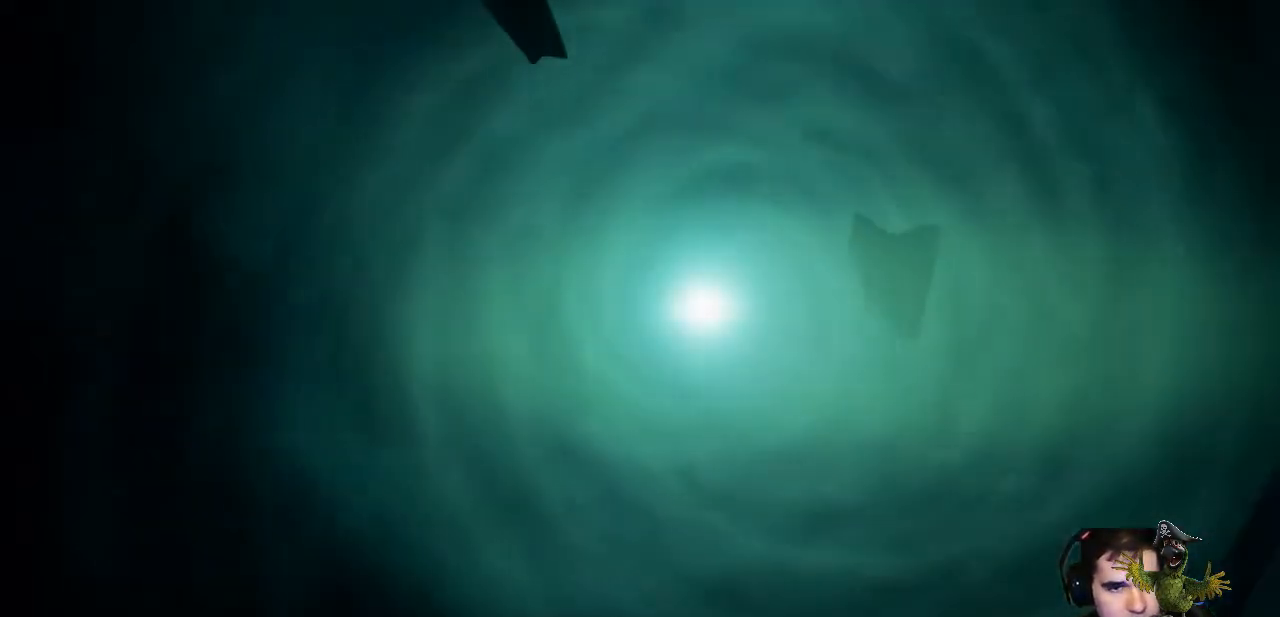
{"dt_ms": 500, "buttons": [], "left_stick": "up", "right_stick": "center", "events": [[133, "right_stick", "center"]]}
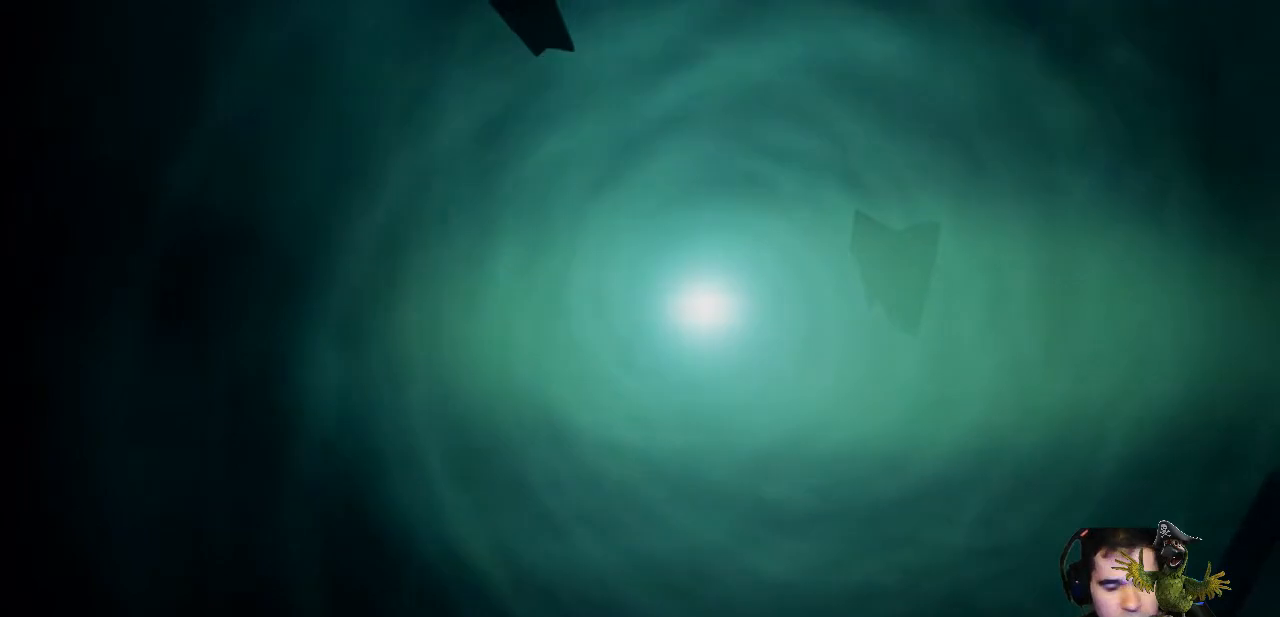
{"dt_ms": 500, "buttons": [], "left_stick": "center", "right_stick": "center", "events": [[33, "left_stick", "center"]]}